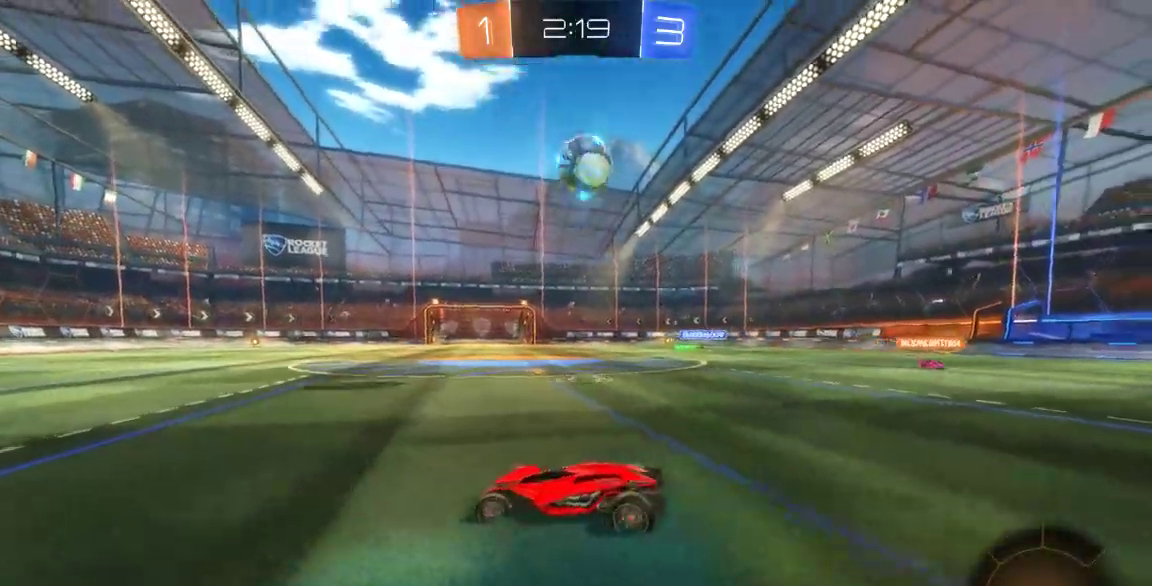
Gameplay with a controller (Xbox layout); each line is a JSON object with the inputs held at the frame after it (dt_ms = milliseconds from this image to that frame). "button_events" lists button changes between this image and that frame as [ms after this image, input, new state], when the widget could be followed in between (sticks are given only as held states). Not read: L1 L2 L3 R1 R2 R3 SELECT.
{"dt_ms": 500, "buttons": [], "left_stick": "down-left", "right_stick": "center", "button_events": []}
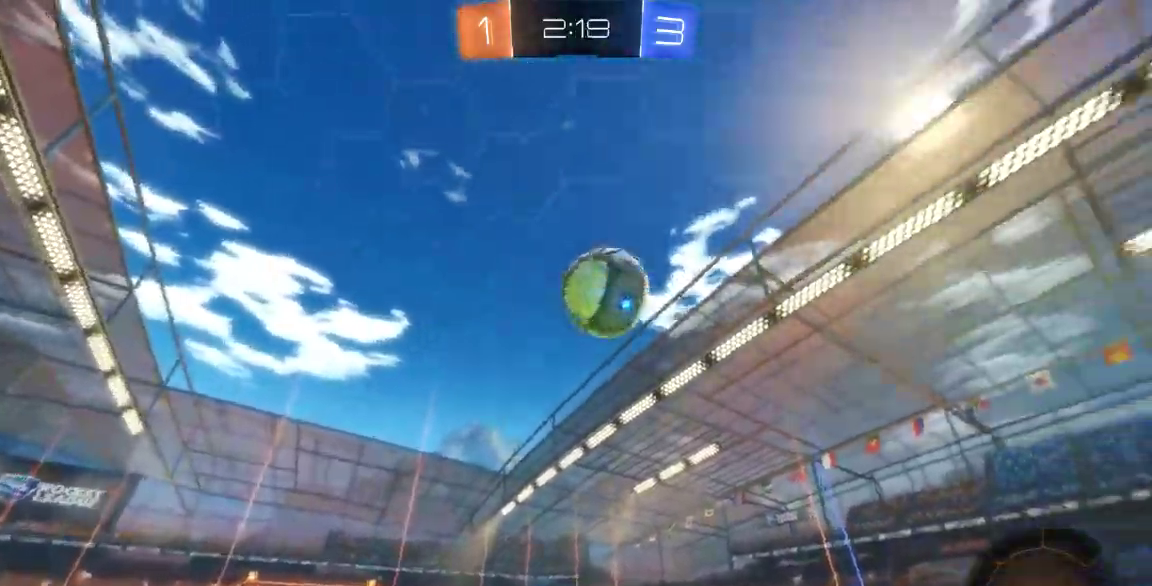
{"dt_ms": 500, "buttons": ["A"], "left_stick": "center", "right_stick": "center", "button_events": [[467, "A", "down"]]}
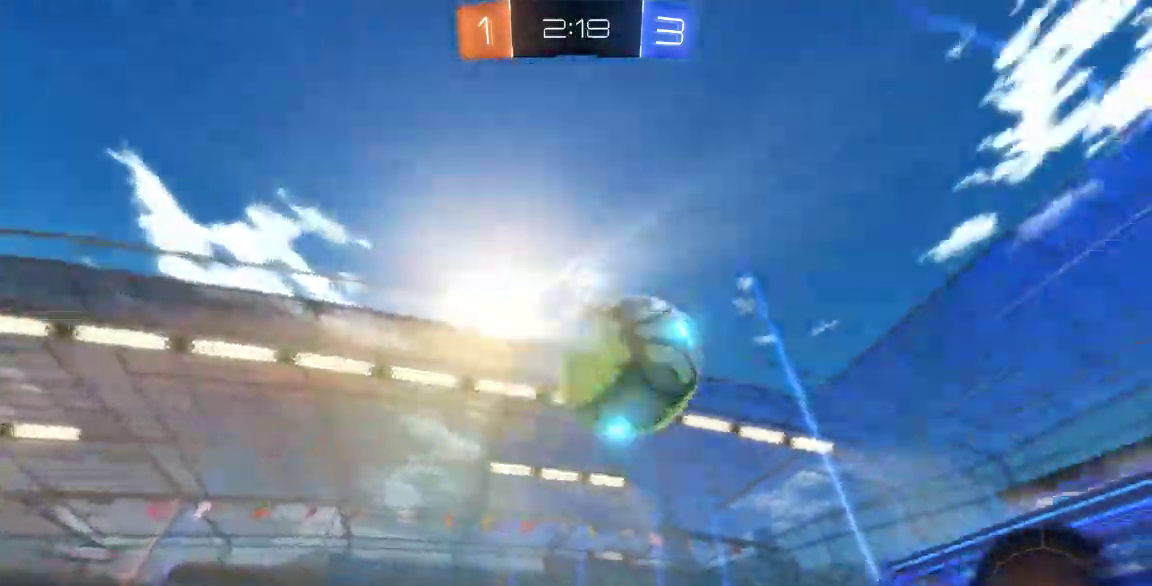
{"dt_ms": 500, "buttons": [], "left_stick": "up-left", "right_stick": "center"}
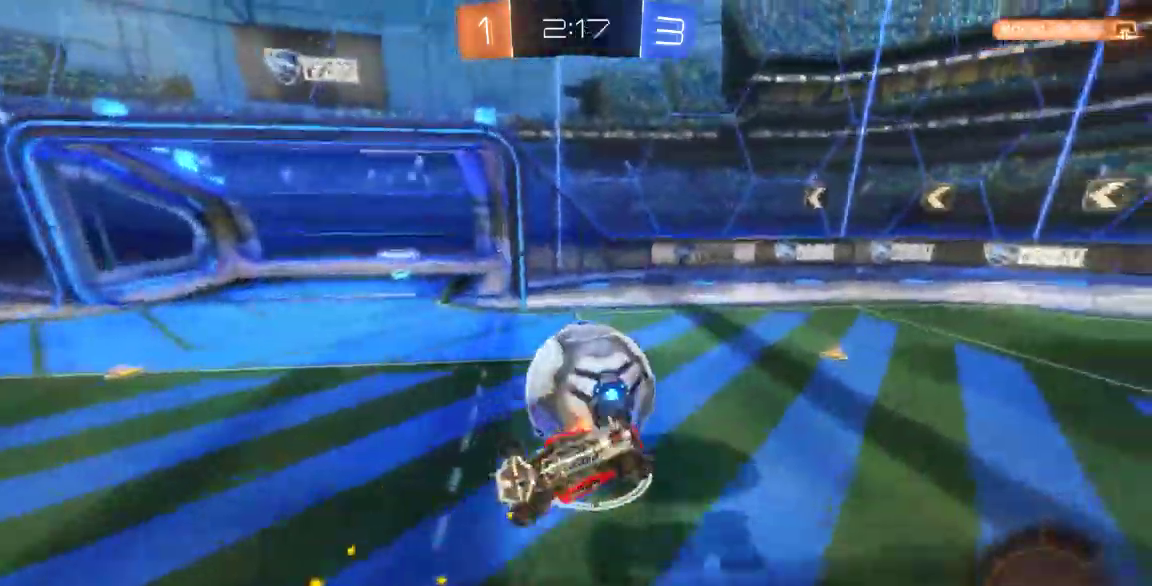
{"dt_ms": 500, "buttons": [], "left_stick": "down-right", "right_stick": "center", "button_events": []}
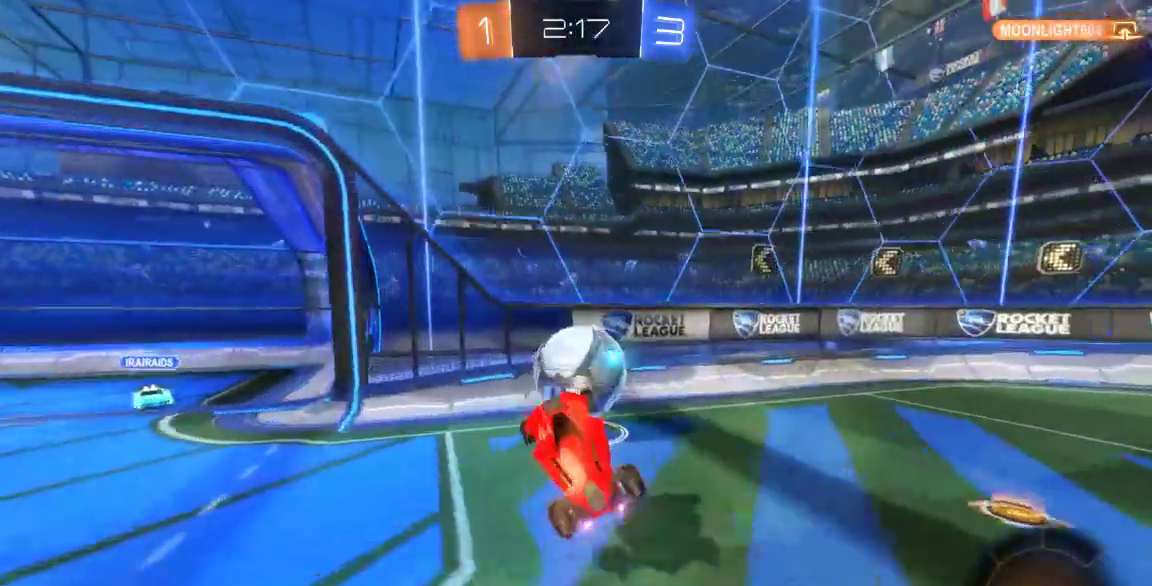
{"dt_ms": 500, "buttons": [], "left_stick": "right", "right_stick": "center", "button_events": []}
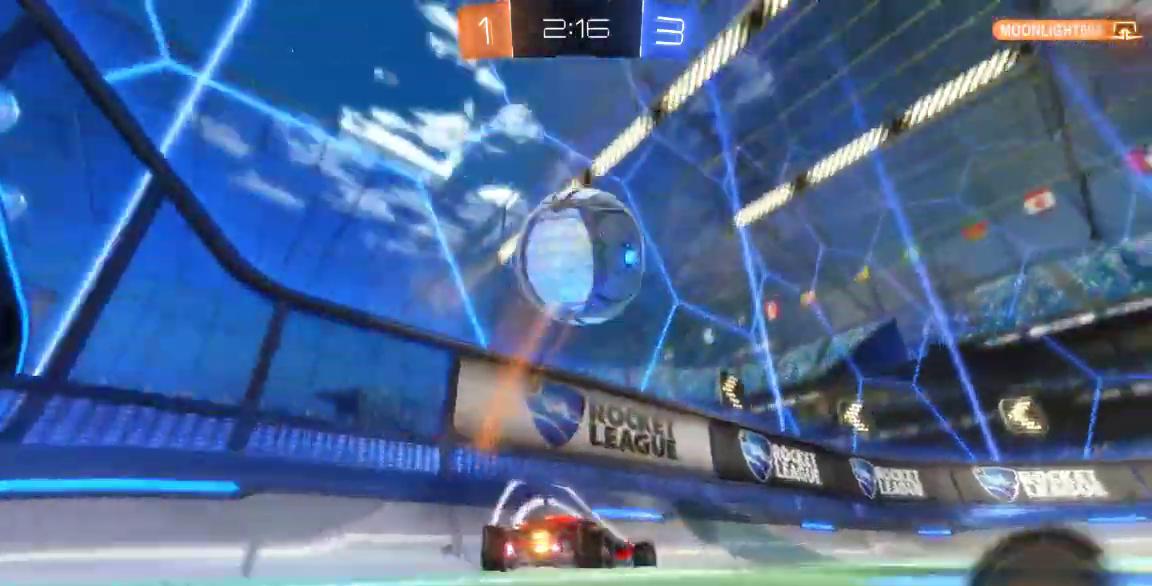
{"dt_ms": 500, "buttons": [], "left_stick": "left", "right_stick": "center", "button_events": []}
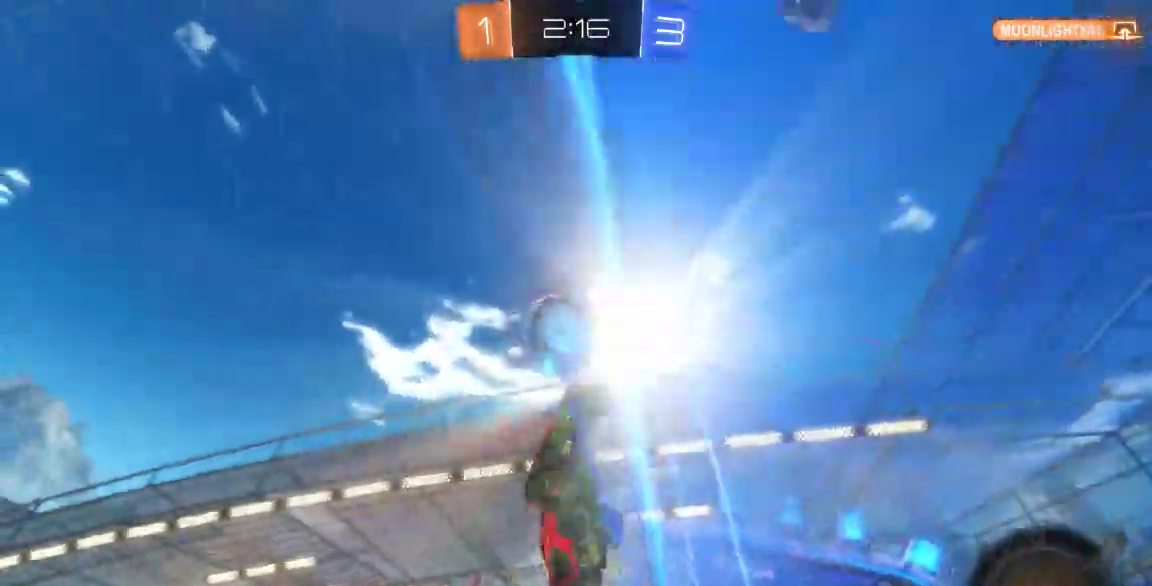
{"dt_ms": 500, "buttons": [], "left_stick": "left", "right_stick": "center", "button_events": []}
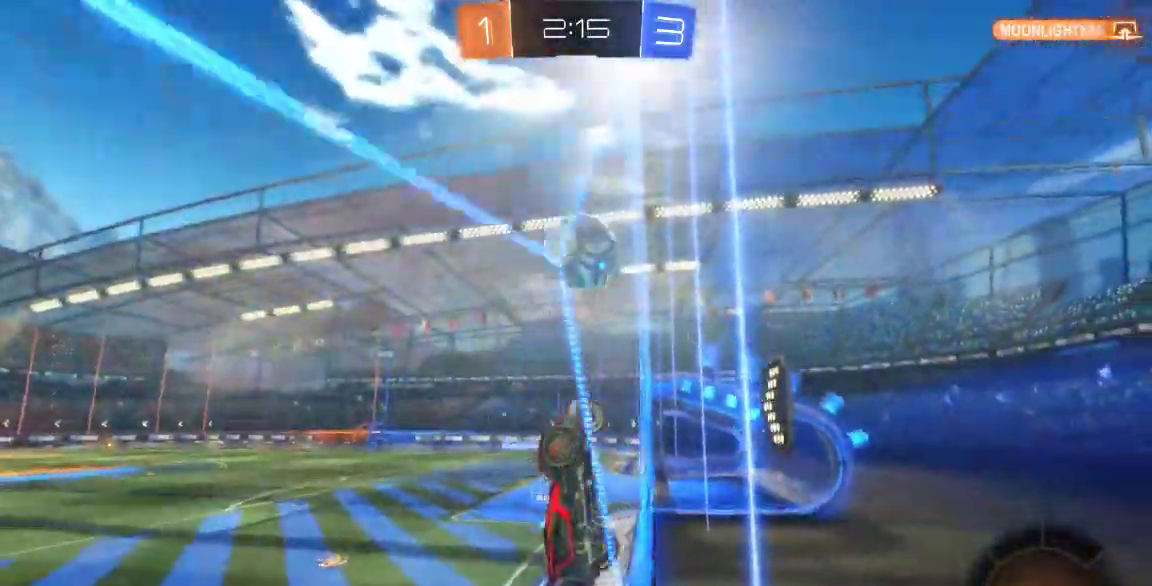
{"dt_ms": 500, "buttons": ["B"], "left_stick": "left", "right_stick": "center", "button_events": [[150, "B", "down"]]}
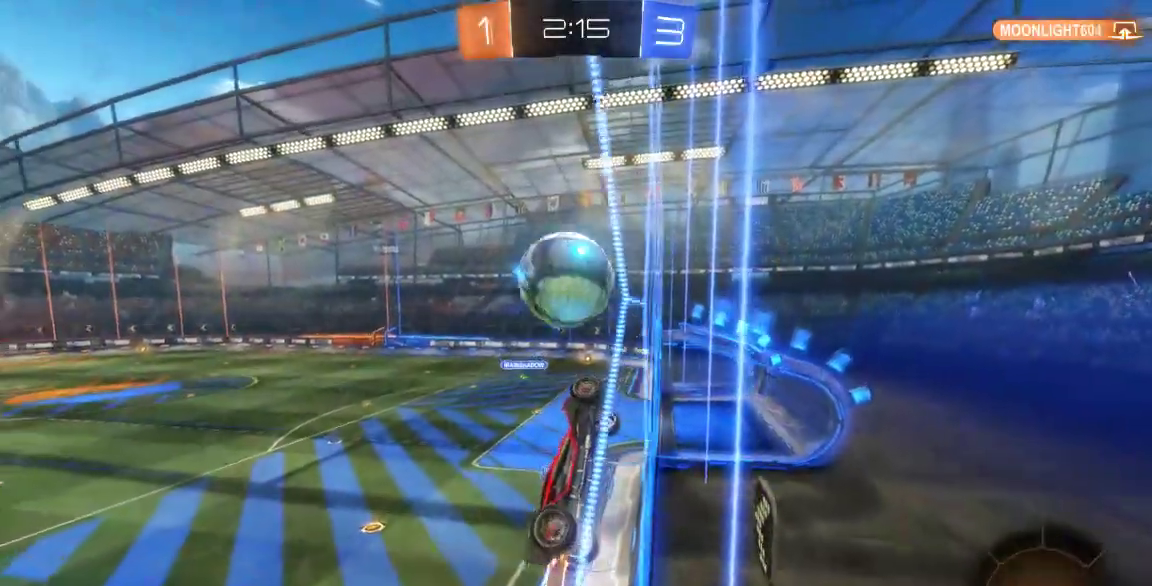
{"dt_ms": 1000, "buttons": [], "left_stick": "down-right", "right_stick": "center", "button_events": [[100, "B", "up"], [200, "A", "down"], [267, "A", "up"], [333, "A", "down"], [483, "A", "up"]]}
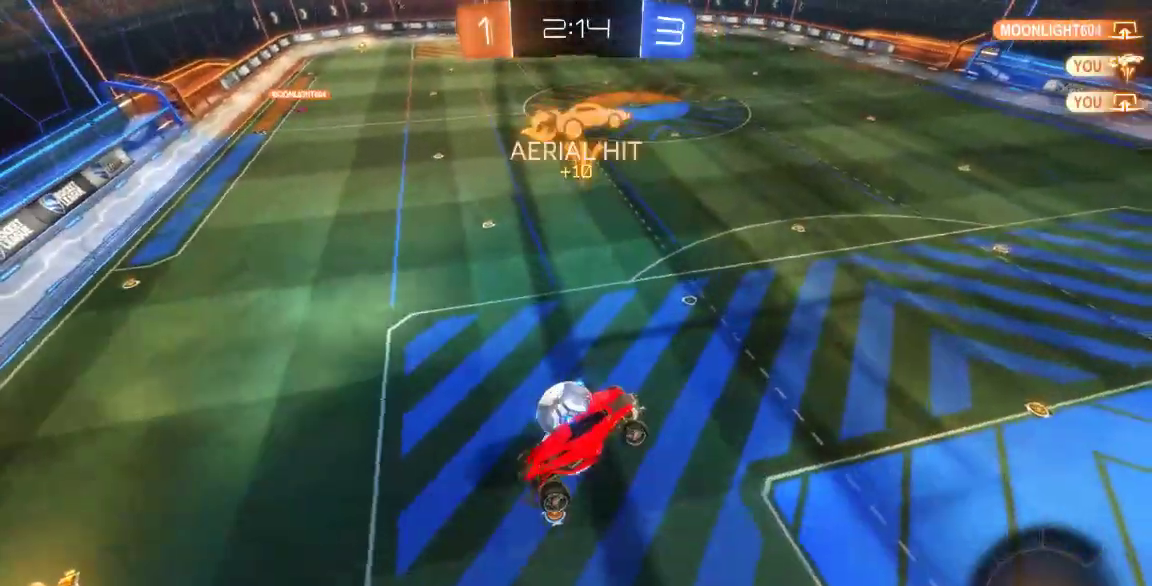
{"dt_ms": 500, "buttons": [], "left_stick": "center", "right_stick": "center", "button_events": []}